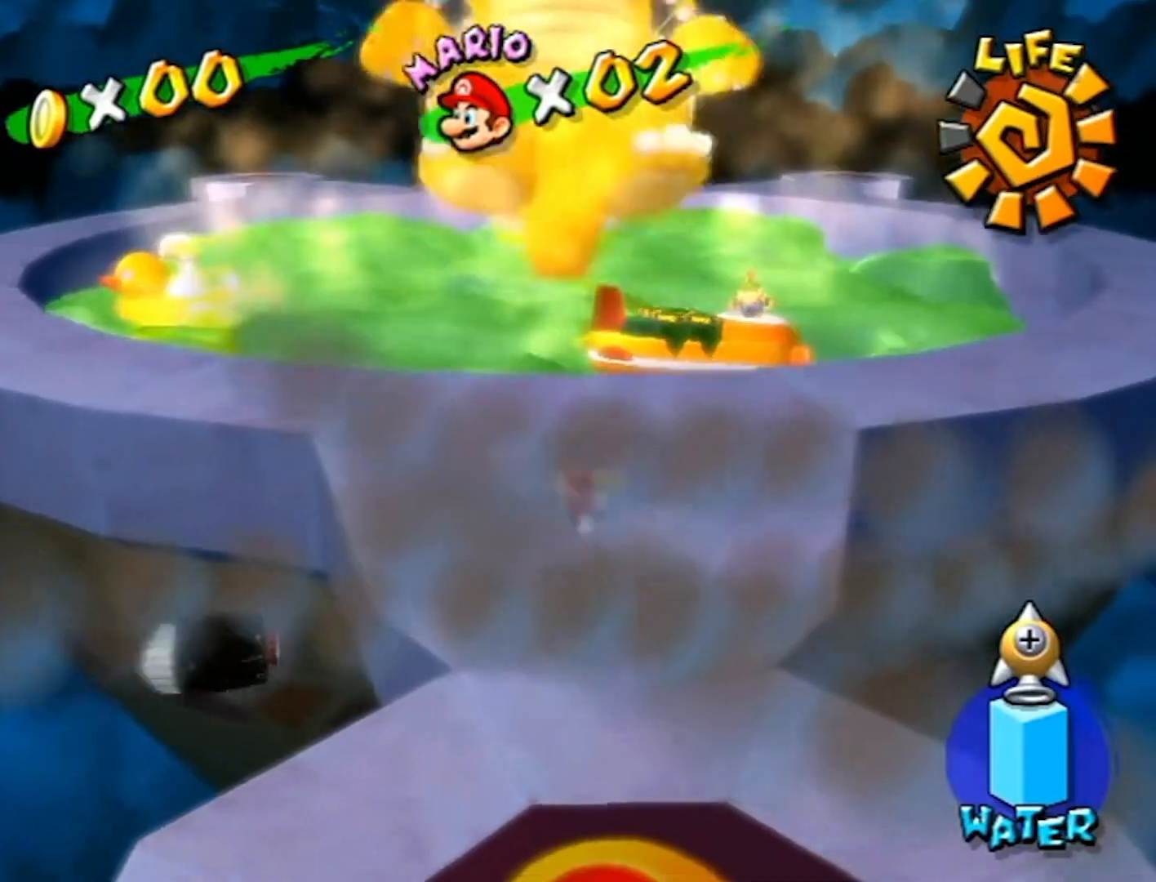
Gameplay with a controller (Nintendo layout); each line is a JSON object with the inputs held at the frame after it. "events" lists button and stick changes between this image and that frame as [ms after this image, input, new state], when the widget could be followed in between. Not read: L3 R3.
{"buttons": ["L1"], "left_stick": "center", "right_stick": "center", "events": [[33, "B", "down"], [133, "left_stick", "down-right"], [267, "B", "up"], [300, "A", "up"], [400, "L1", "down"], [434, "left_stick", "center"]]}
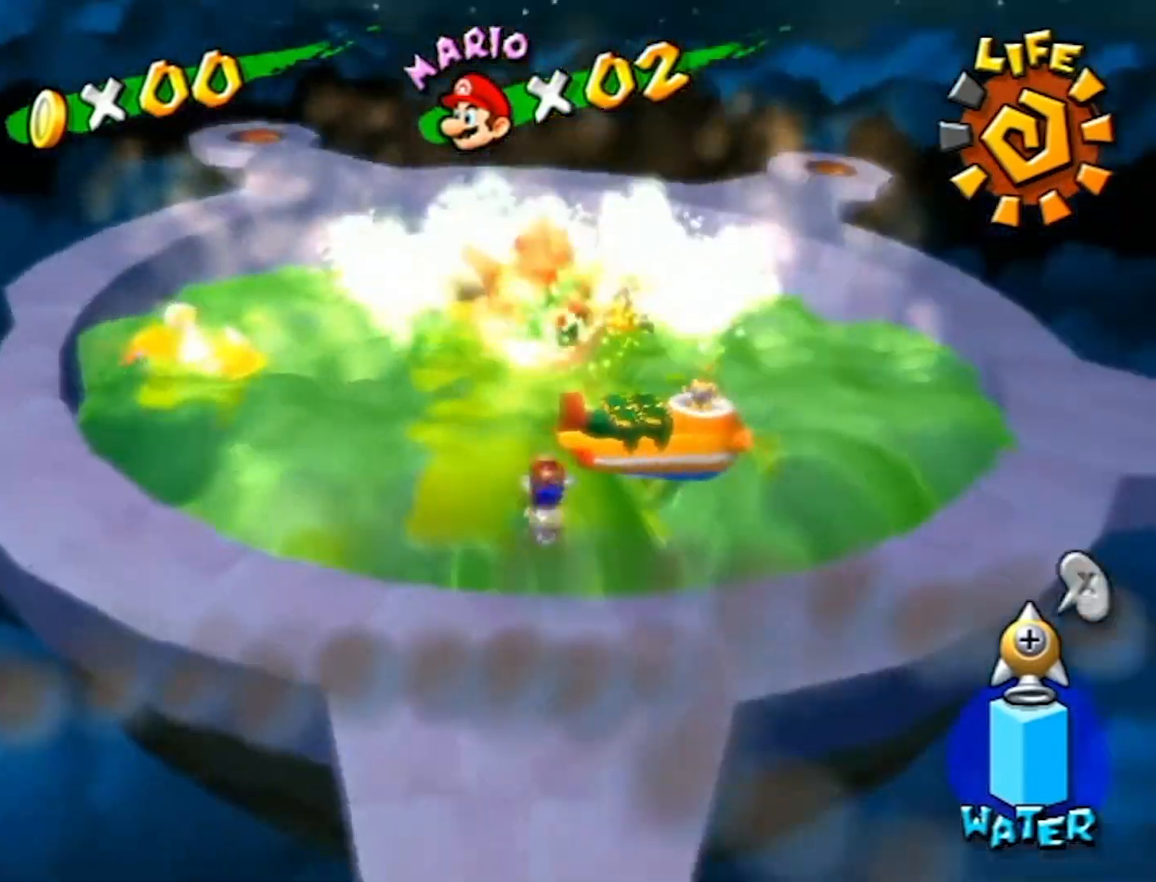
{"buttons": [], "left_stick": "center", "right_stick": "center", "events": [[34, "L1", "up"]]}
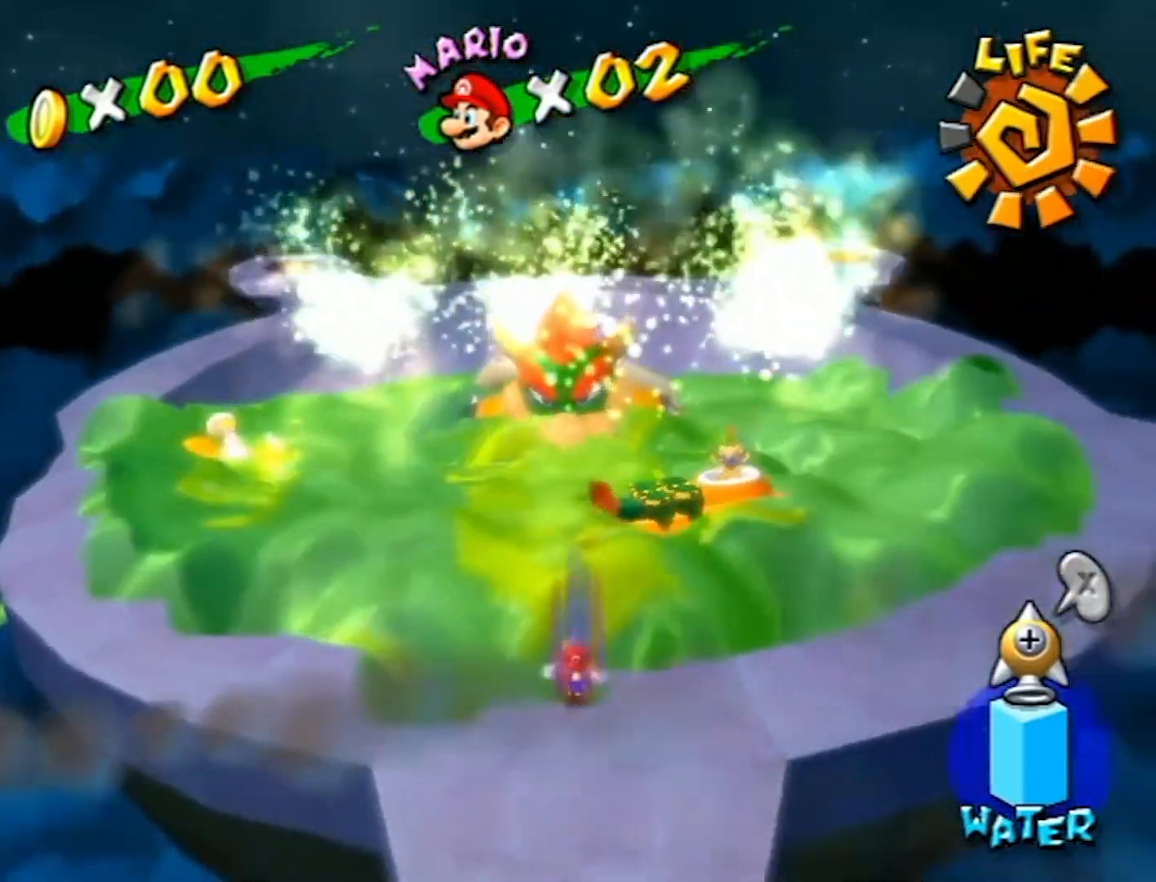
{"buttons": [], "left_stick": "center", "right_stick": "center", "events": []}
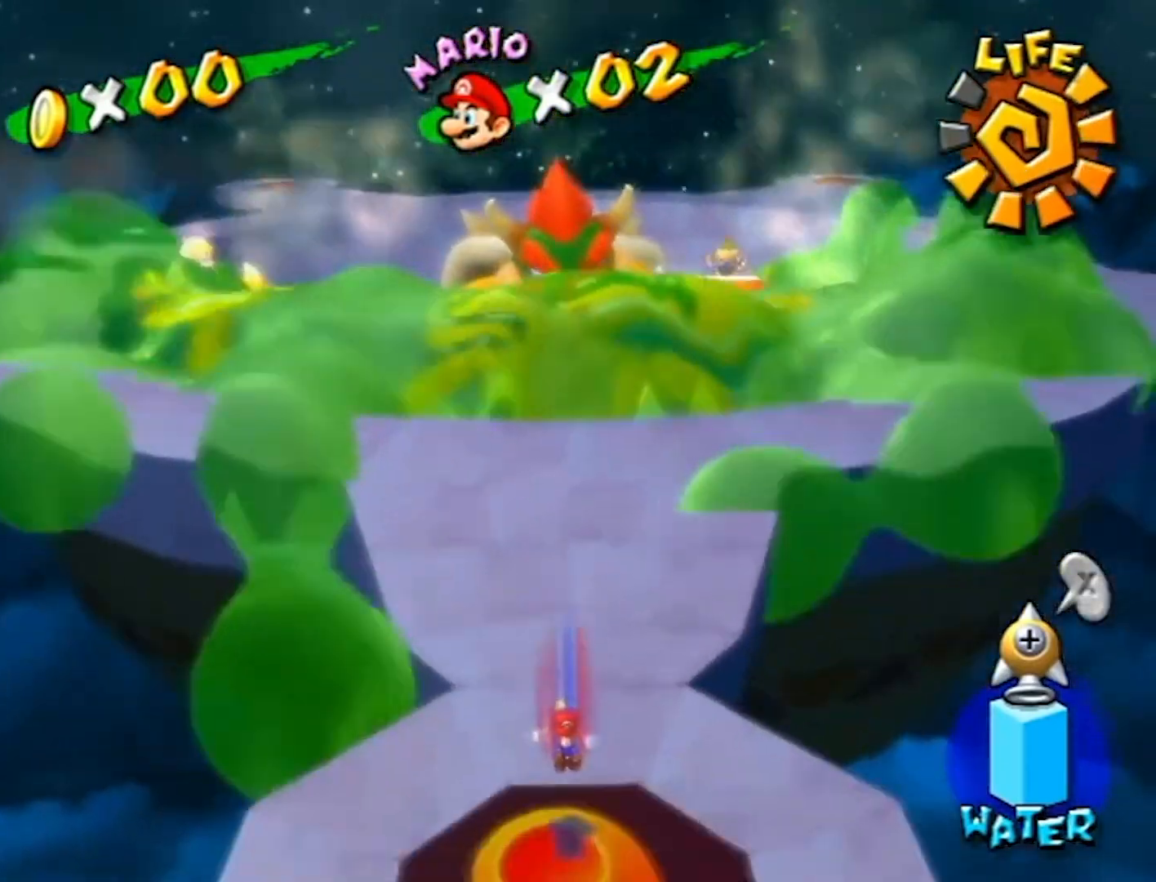
{"buttons": [], "left_stick": "up", "right_stick": "center", "events": [[201, "right_stick", "left"], [301, "right_stick", "center"], [401, "left_stick", "up"]]}
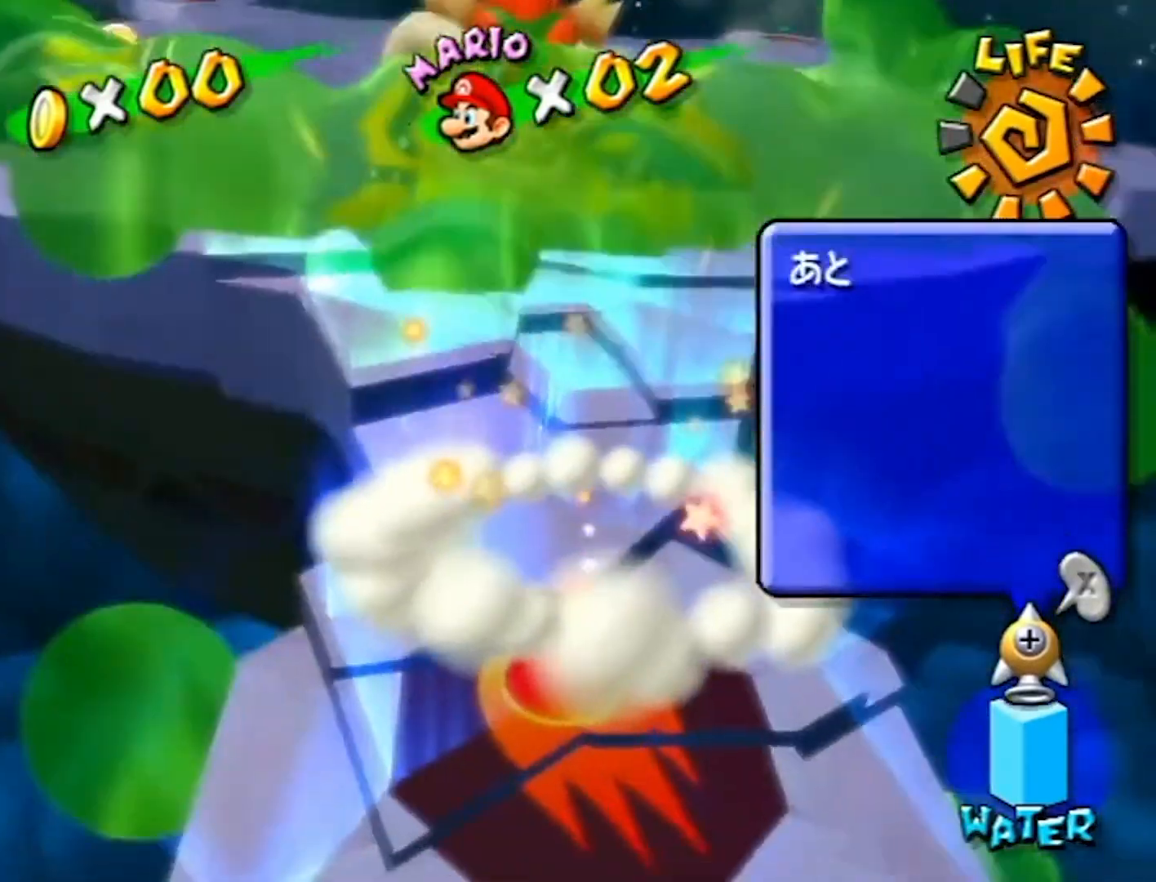
{"buttons": [], "left_stick": "center", "right_stick": "center", "events": [[167, "left_stick", "center"]]}
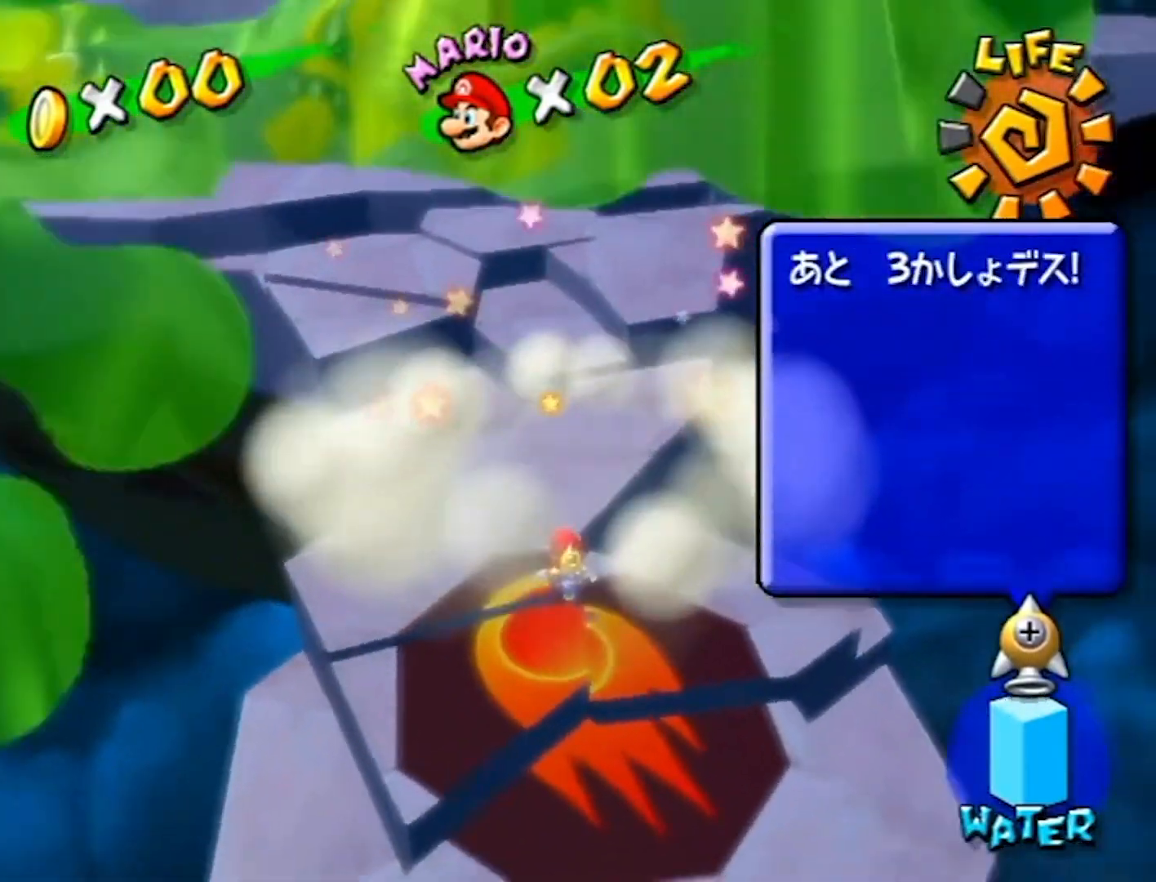
{"buttons": ["A"], "left_stick": "up", "right_stick": "center", "events": [[401, "A", "down"], [434, "left_stick", "up"]]}
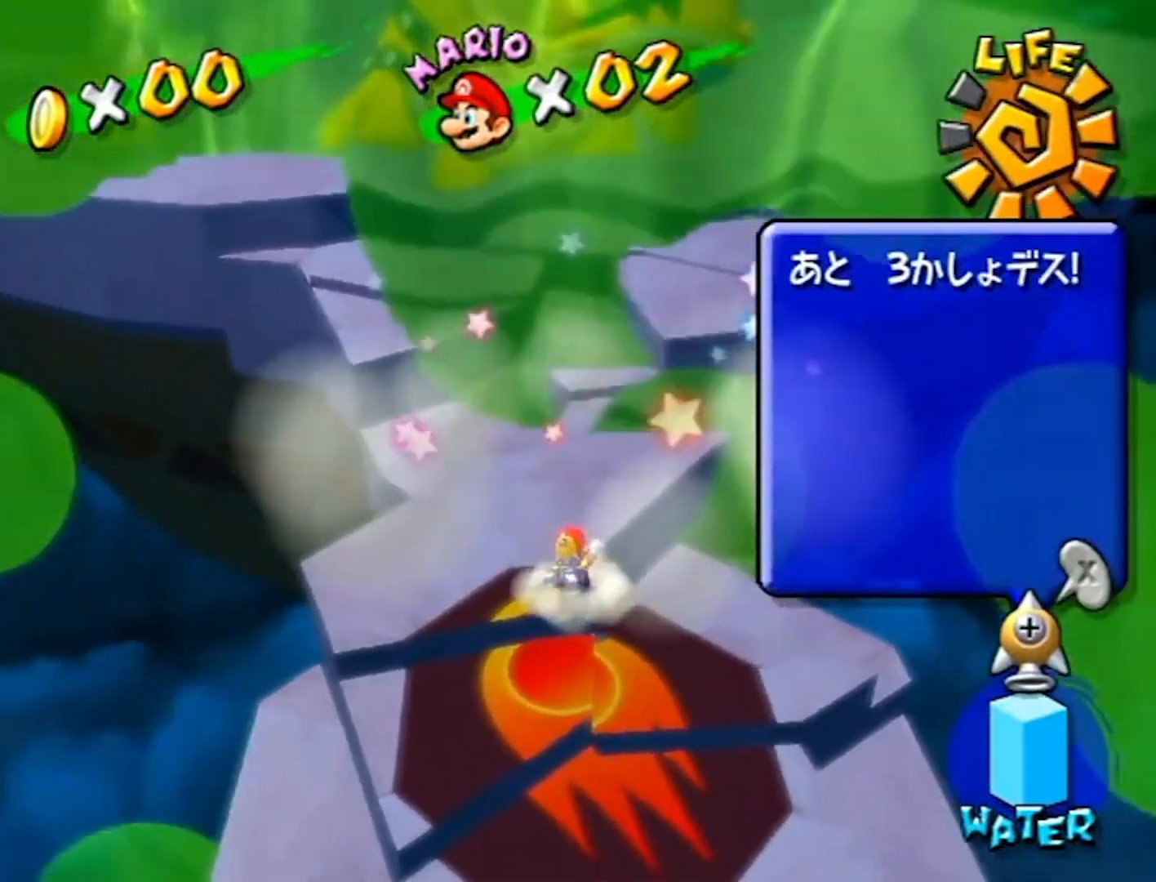
{"buttons": [], "left_stick": "up", "right_stick": "center", "events": [[67, "left_stick", "up-left"], [167, "A", "up"], [267, "left_stick", "up"], [267, "right_stick", "left"], [334, "right_stick", "center"], [367, "left_stick", "center"], [467, "left_stick", "up"]]}
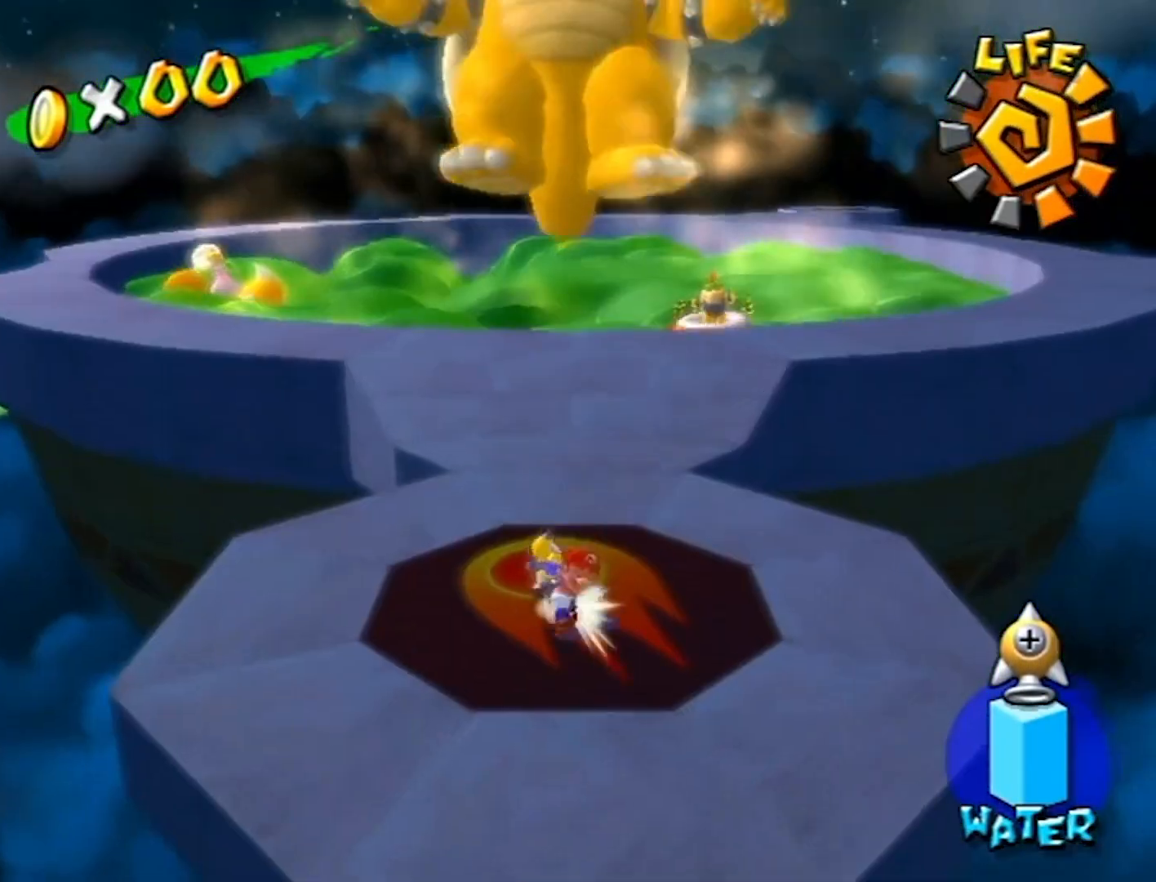
{"buttons": [], "left_stick": "up", "right_stick": "center", "events": [[134, "A", "down"], [334, "A", "up"]]}
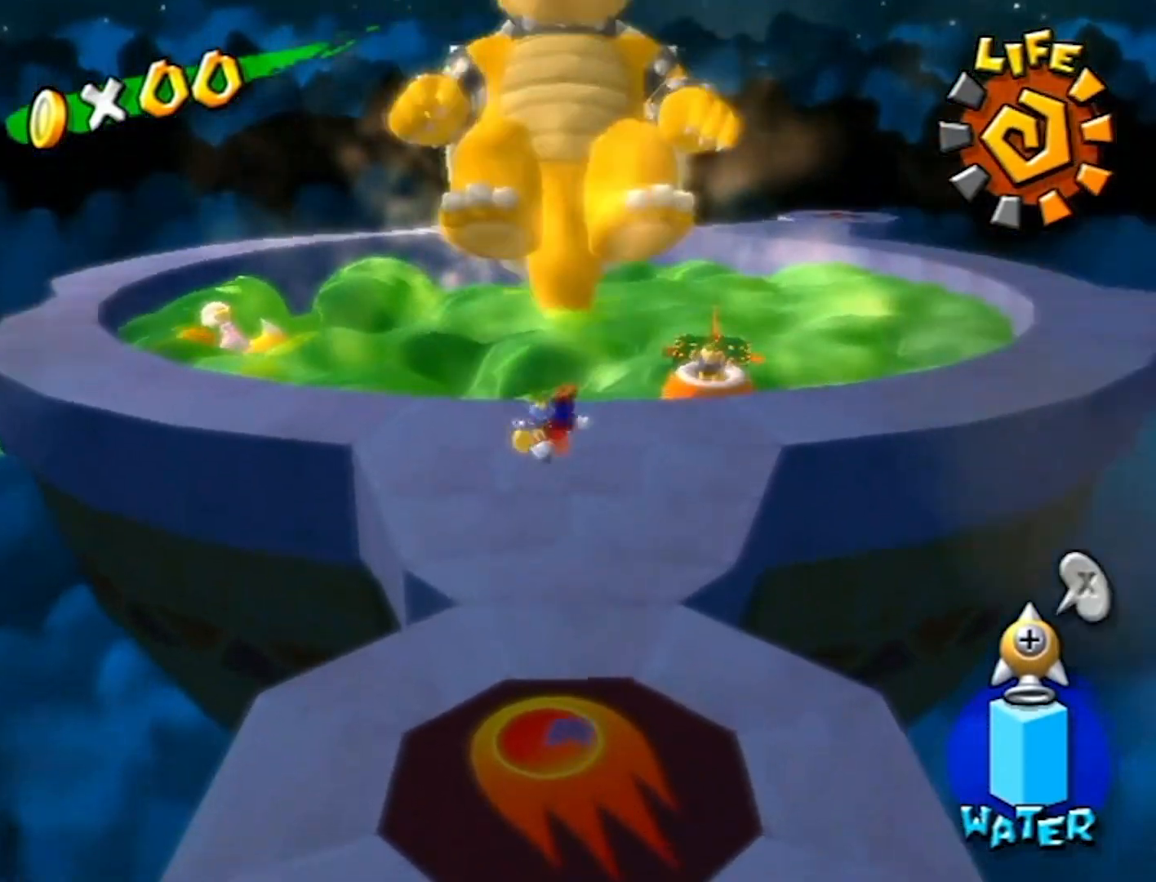
{"buttons": [], "left_stick": "center", "right_stick": "center", "events": [[167, "L1", "down"], [300, "left_stick", "center"], [367, "L1", "up"]]}
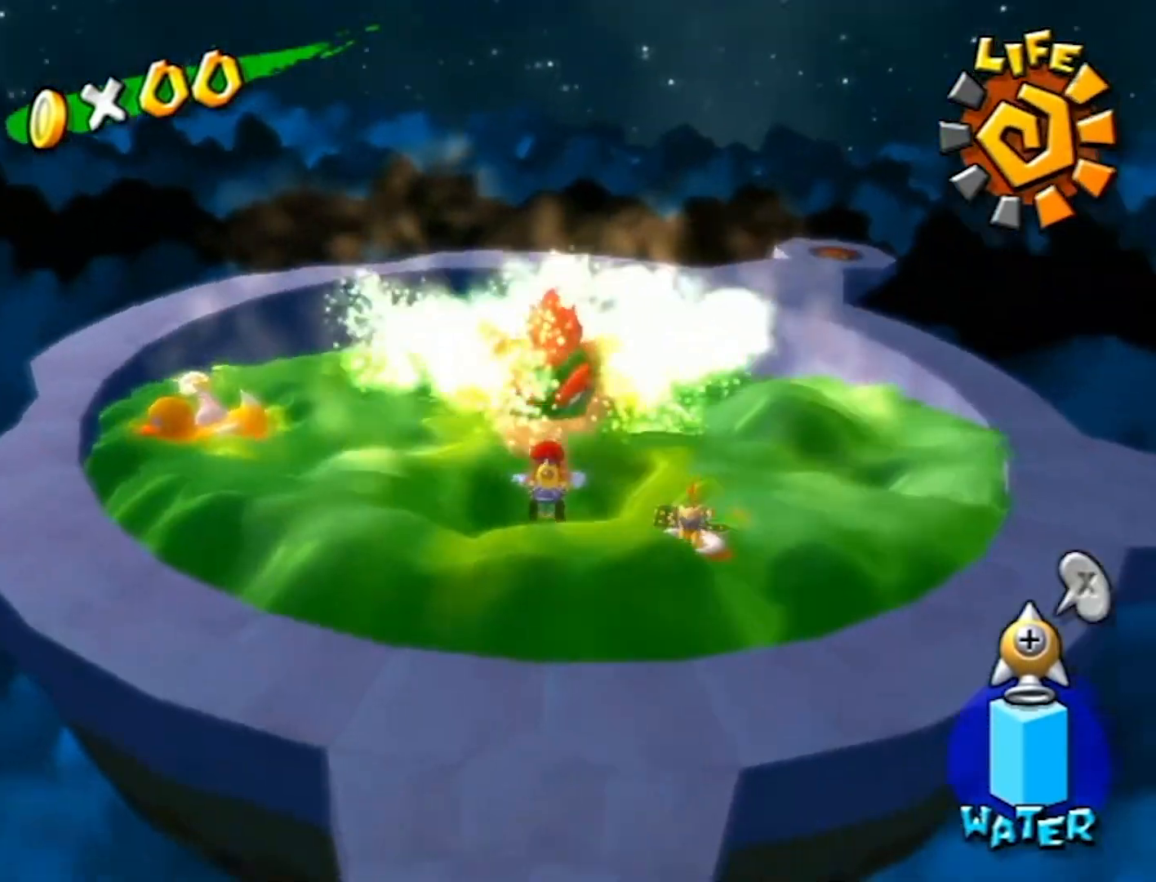
{"buttons": [], "left_stick": "center", "right_stick": "center", "events": []}
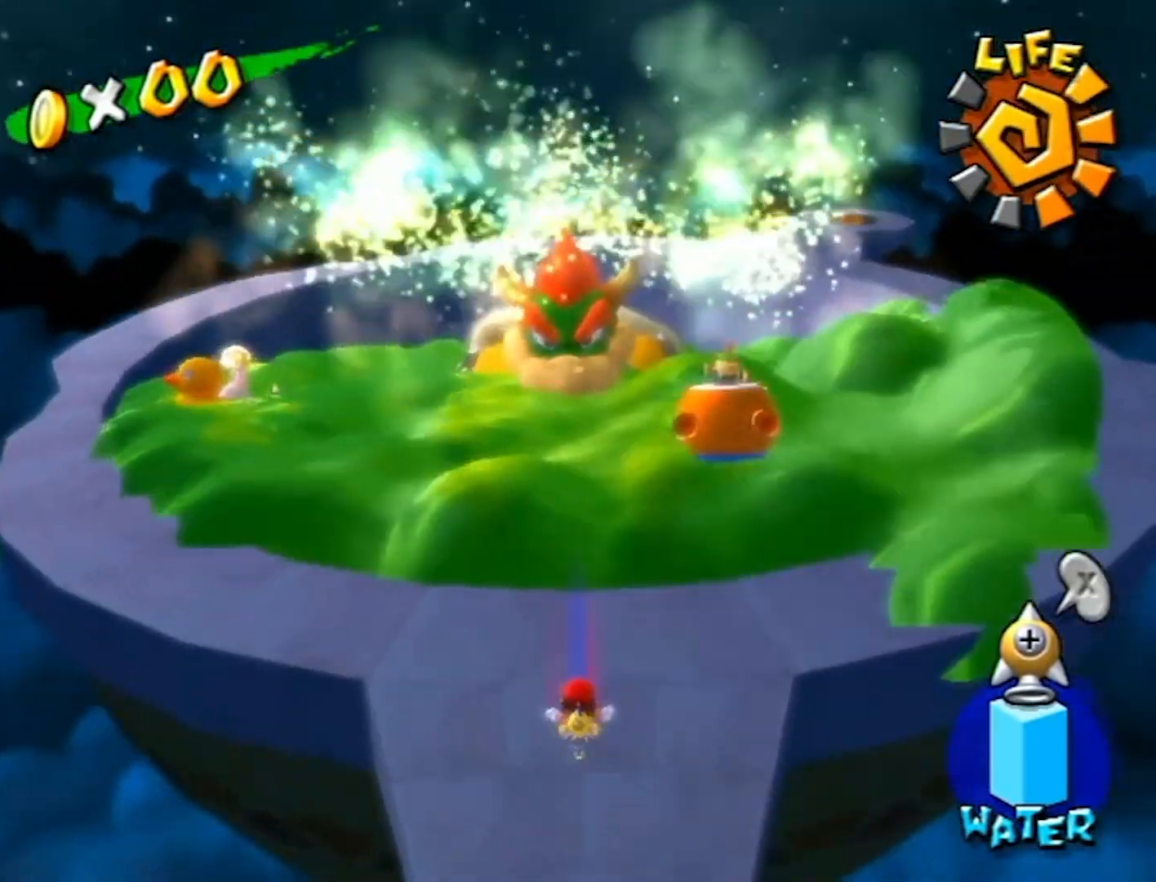
{"buttons": [], "left_stick": "center", "right_stick": "left", "events": [[400, "right_stick", "left"]]}
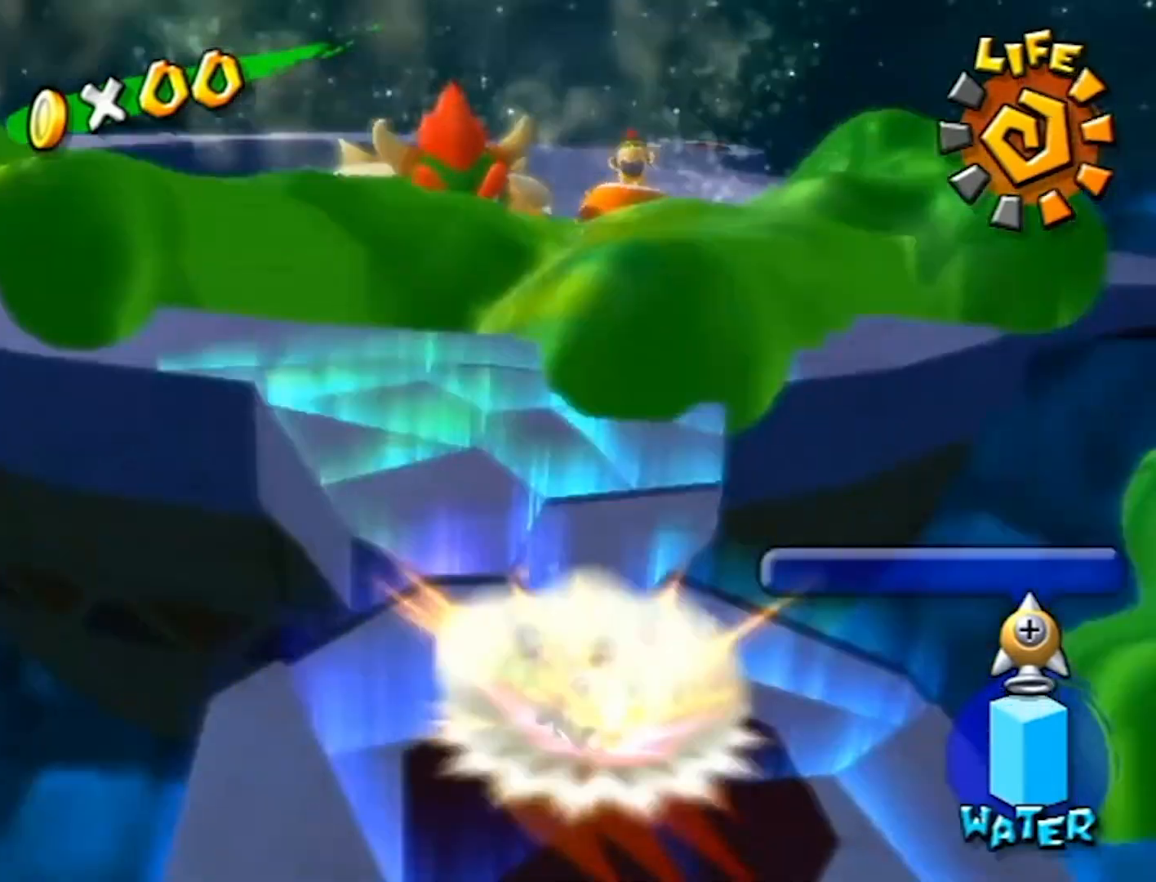
{"buttons": ["A"], "left_stick": "center", "right_stick": "center", "events": [[34, "right_stick", "center"], [434, "A", "down"]]}
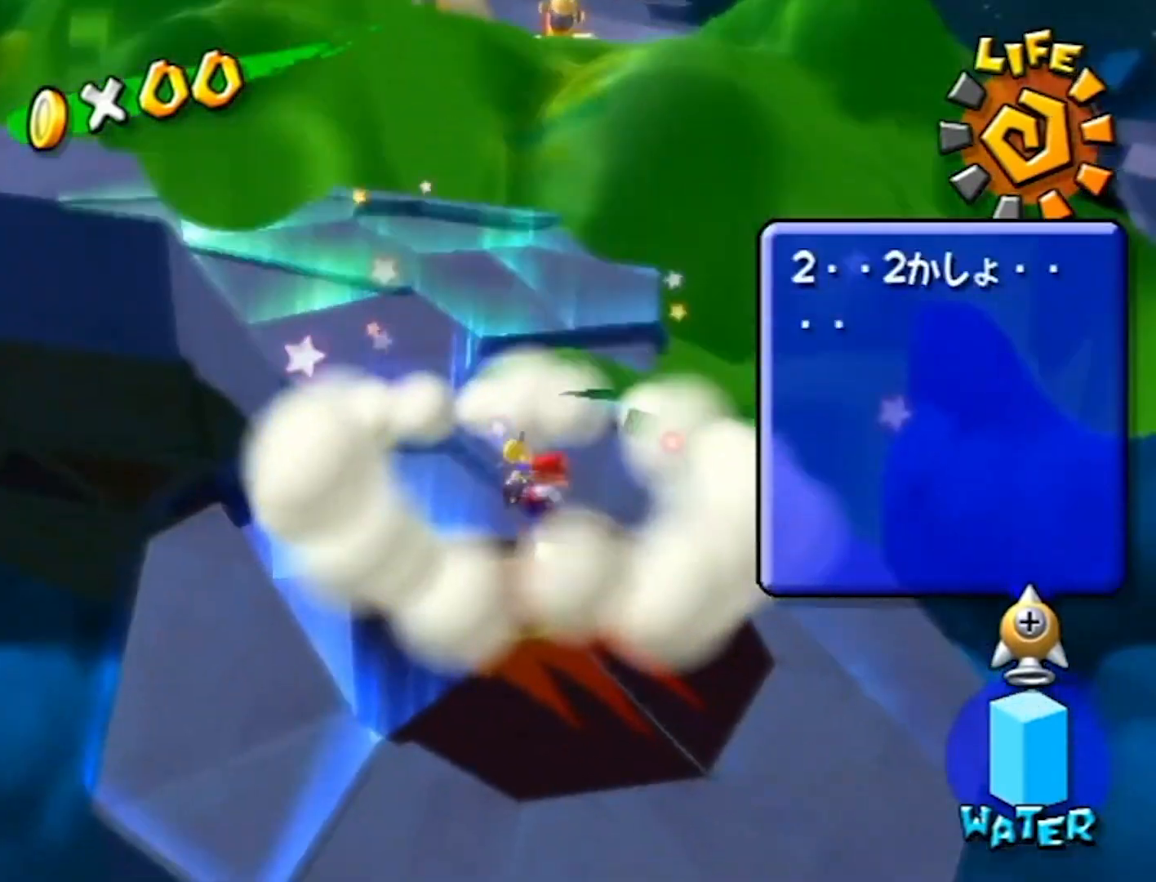
{"buttons": [], "left_stick": "center", "right_stick": "center", "events": [[33, "left_stick", "down"], [233, "A", "up"], [467, "left_stick", "center"]]}
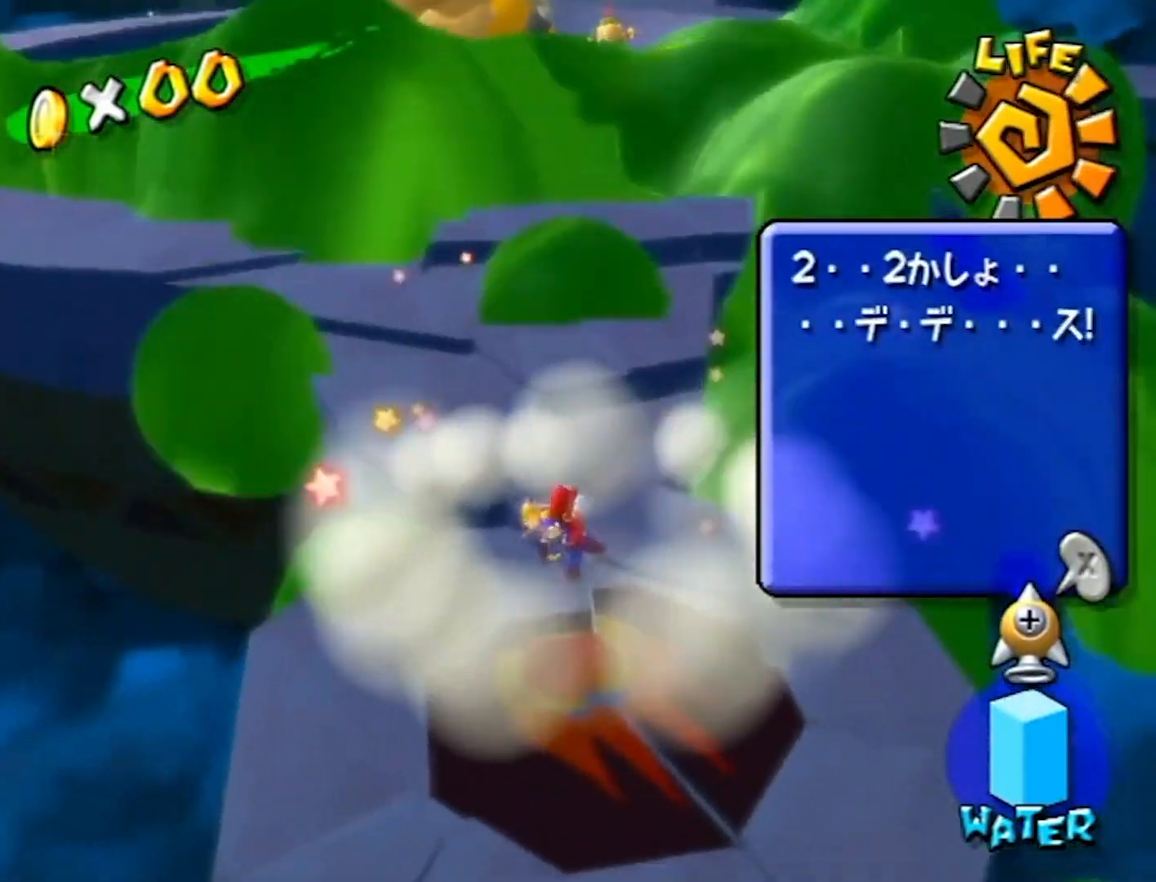
{"buttons": ["A"], "left_stick": "up", "right_stick": "center", "events": [[134, "right_stick", "left"], [234, "right_stick", "center"], [334, "left_stick", "up"], [434, "A", "down"]]}
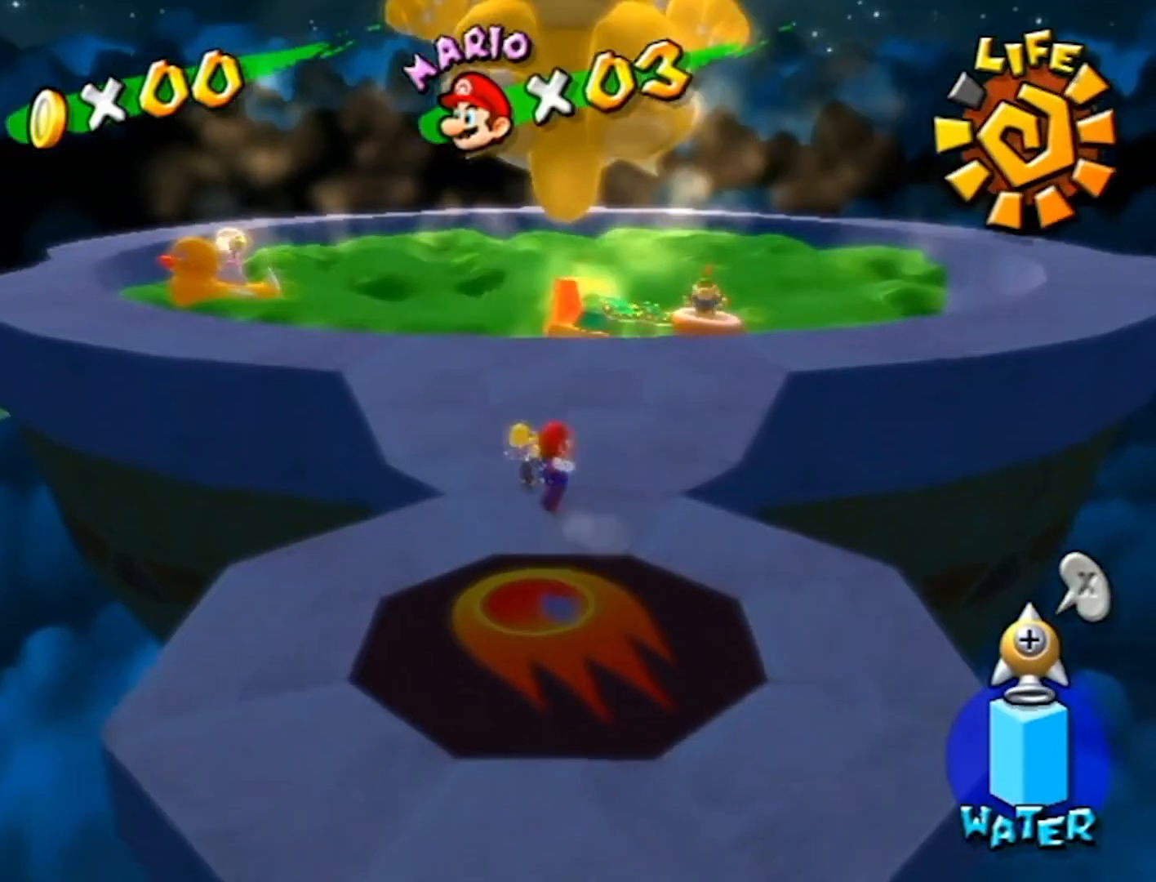
{"buttons": ["L1"], "left_stick": "down", "right_stick": "center", "events": [[100, "A", "up"], [100, "left_stick", "down"], [467, "L1", "down"]]}
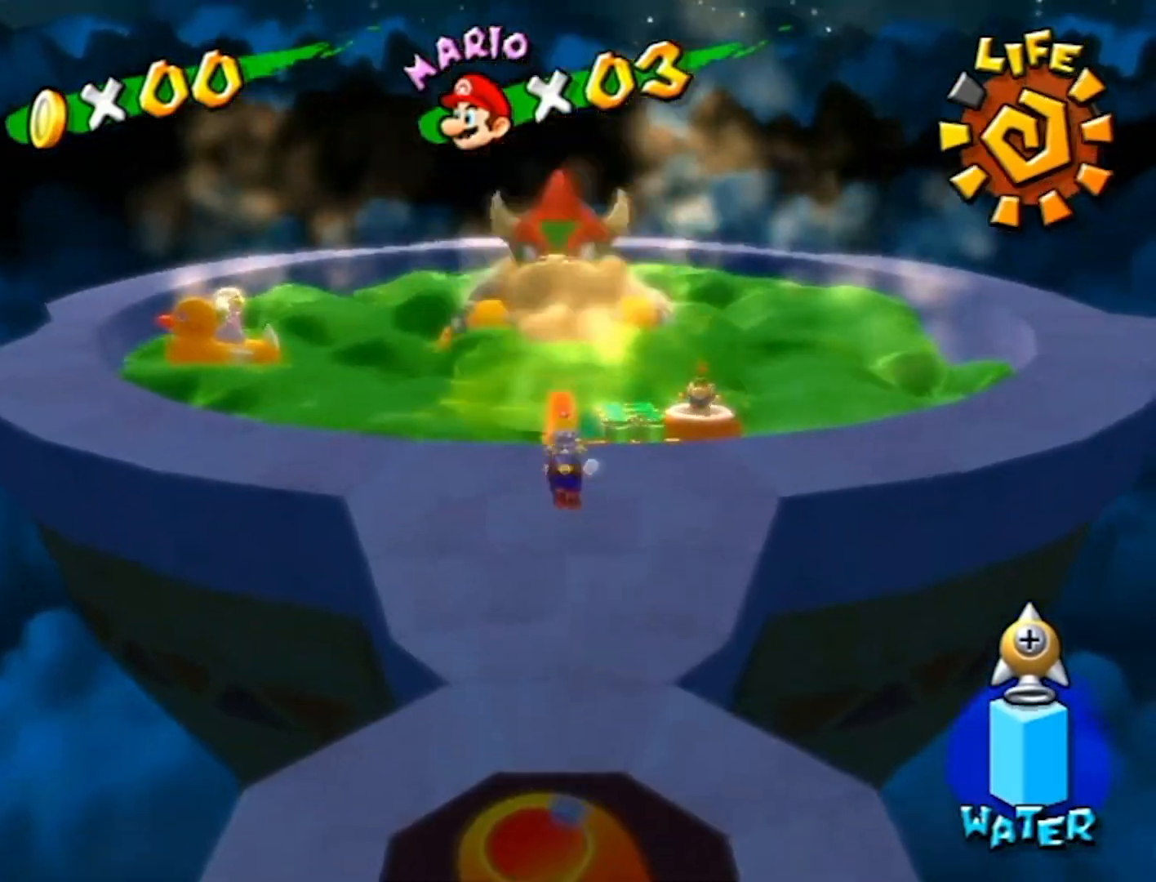
{"buttons": [], "left_stick": "center", "right_stick": "center", "events": [[34, "left_stick", "center"], [167, "L1", "up"]]}
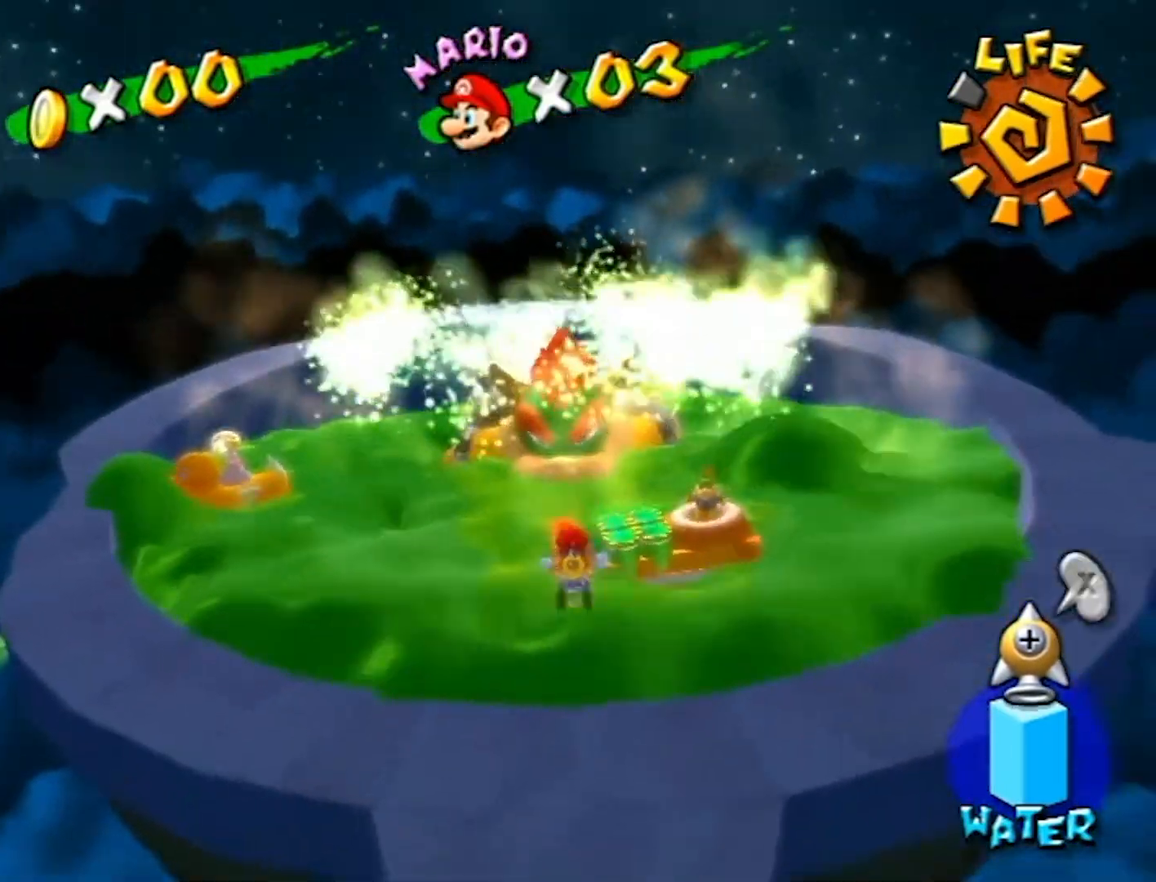
{"buttons": [], "left_stick": "center", "right_stick": "center", "events": []}
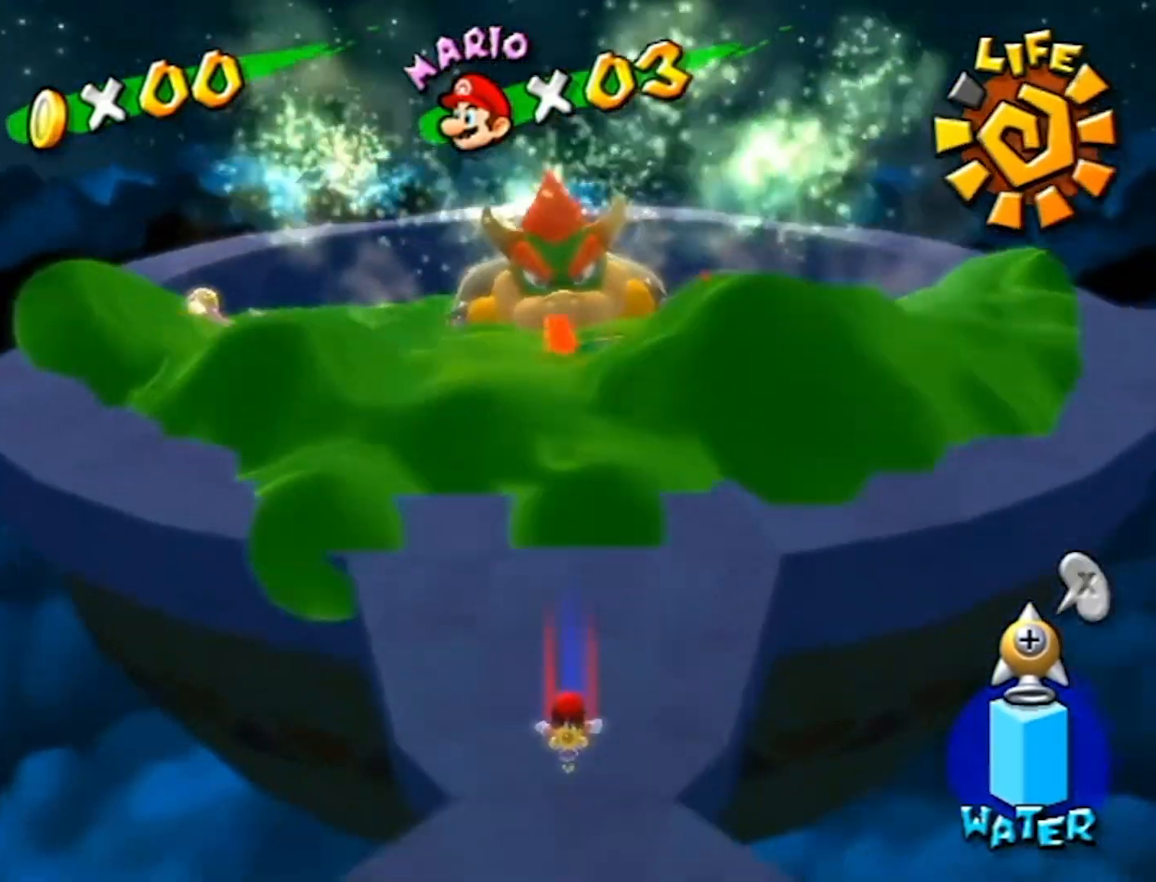
{"buttons": [], "left_stick": "center", "right_stick": "center", "events": [[167, "right_stick", "left"], [267, "right_stick", "center"]]}
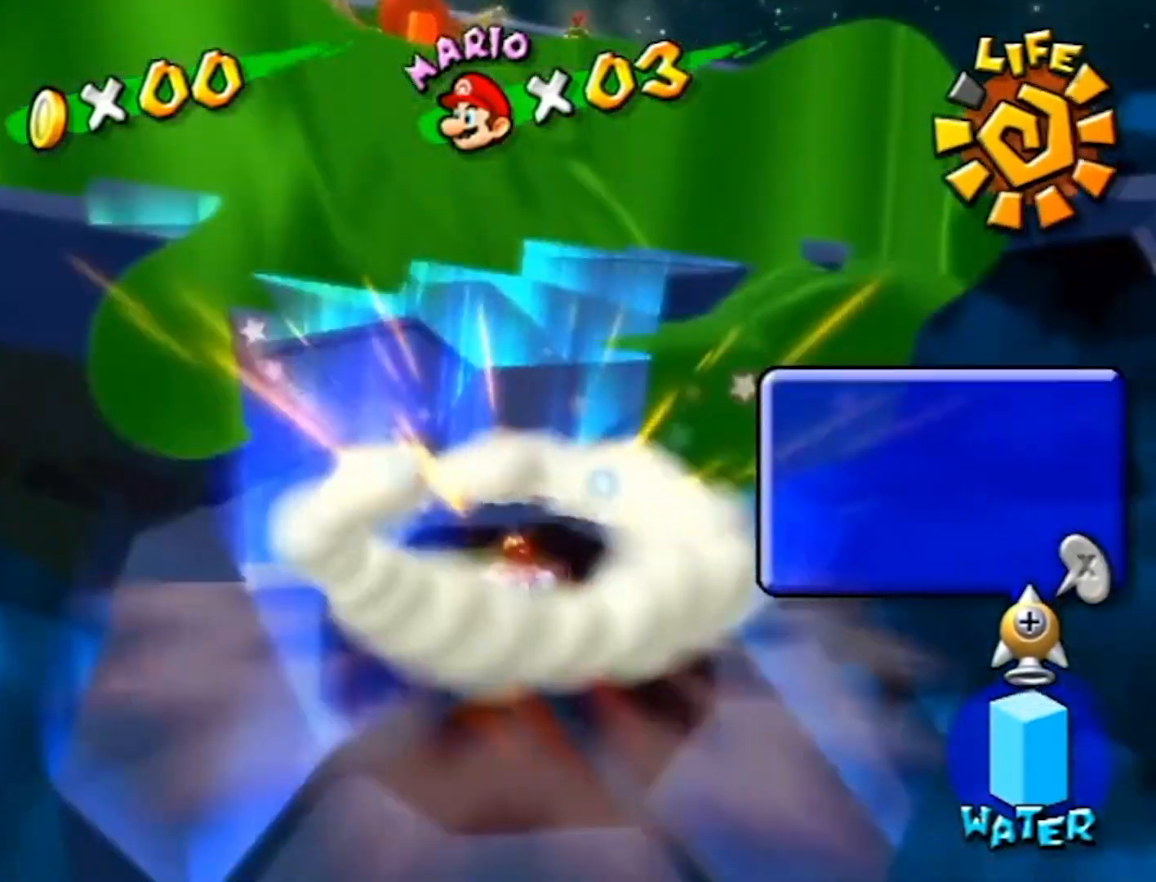
{"buttons": [], "left_stick": "center", "right_stick": "center", "events": []}
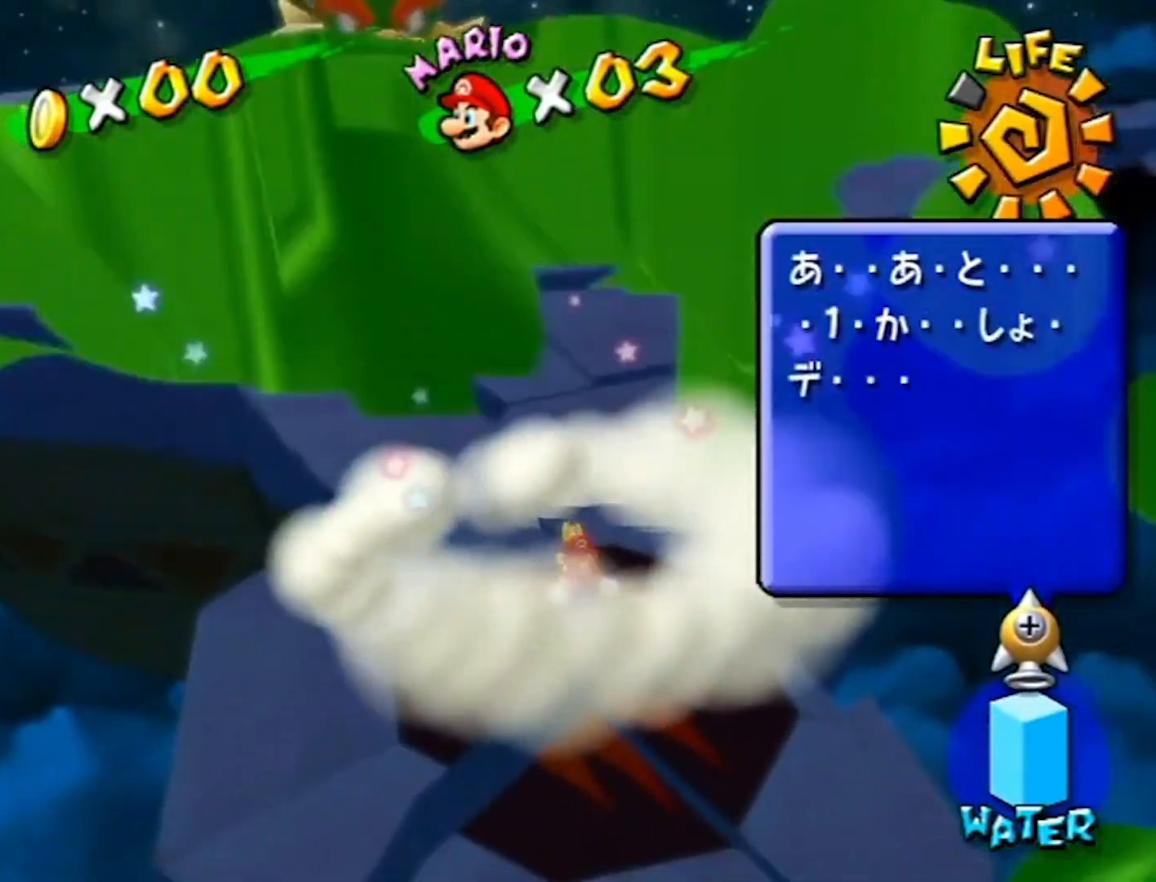
{"buttons": [], "left_stick": "center", "right_stick": "center", "events": []}
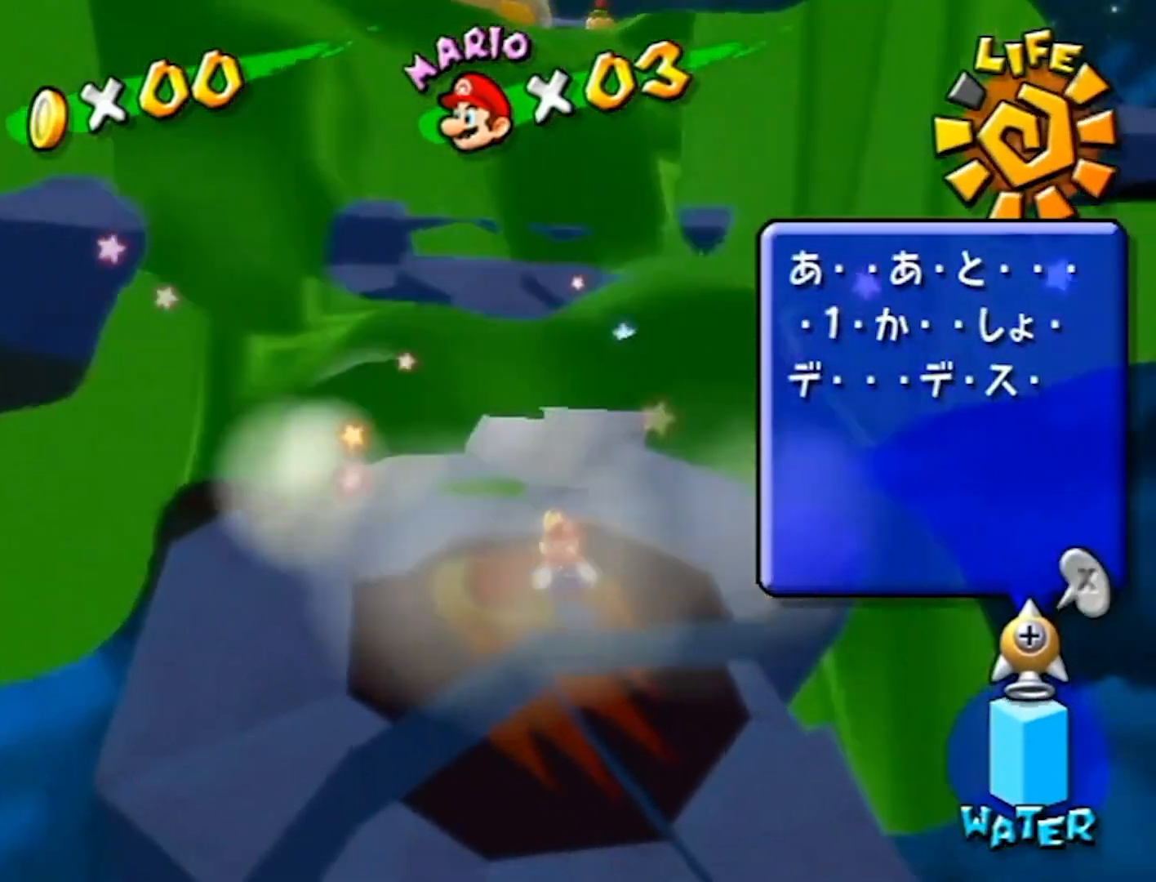
{"buttons": [], "left_stick": "center", "right_stick": "center", "events": []}
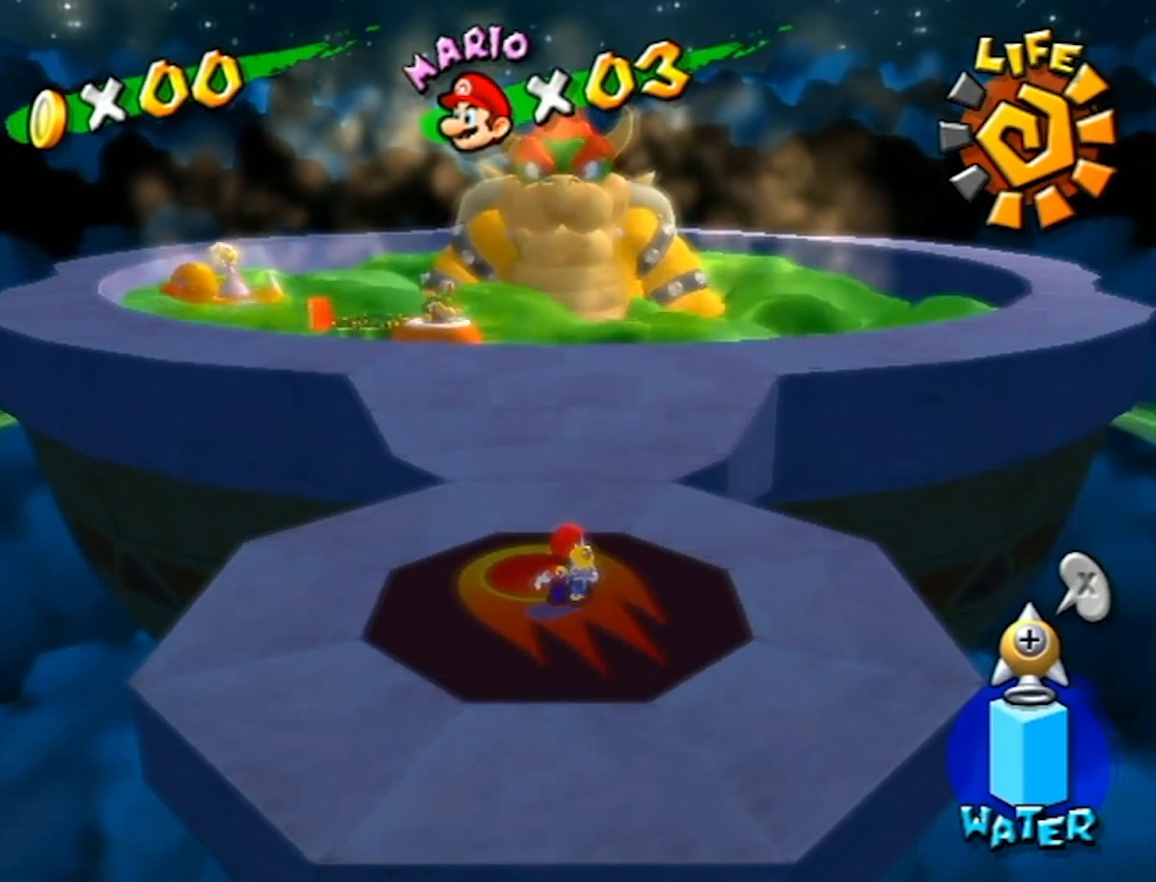
{"buttons": [], "left_stick": "center", "right_stick": "center", "events": []}
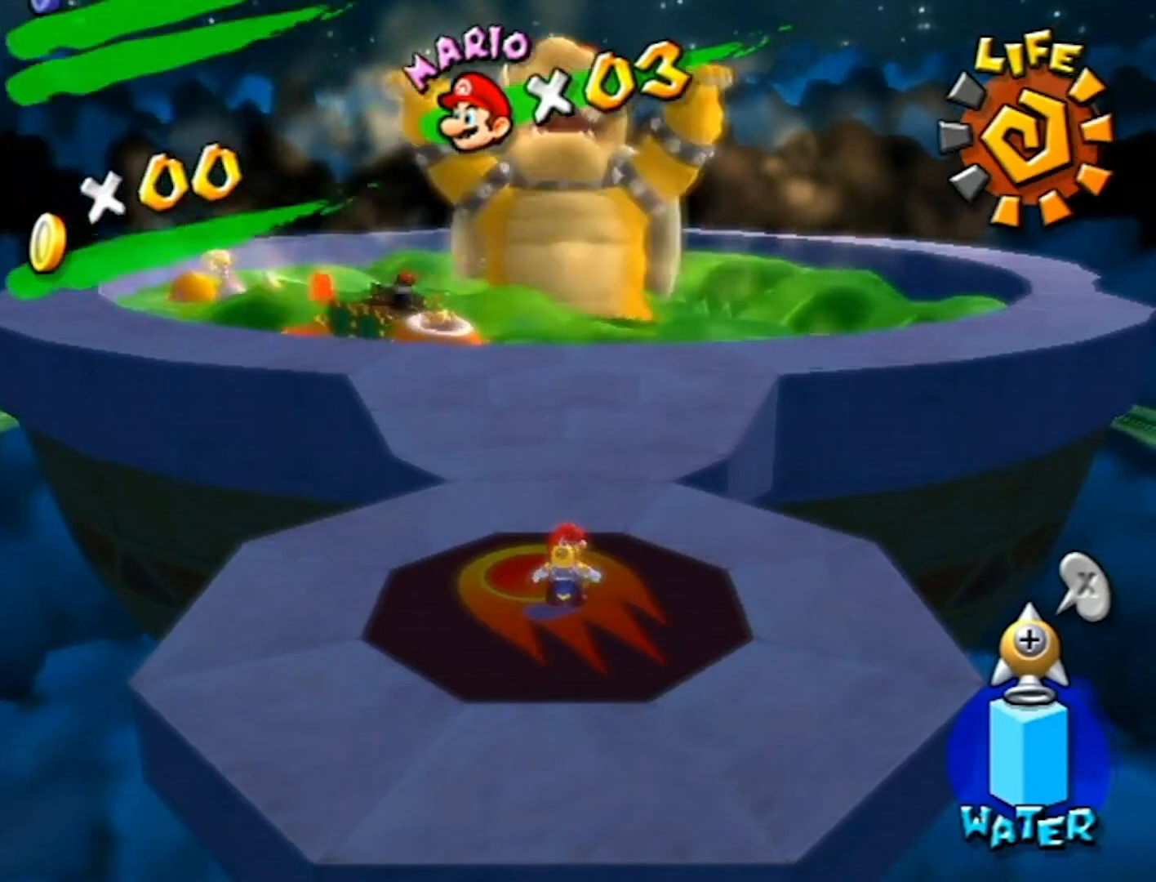
{"buttons": [], "left_stick": "down", "right_stick": "center", "events": [[100, "left_stick", "up"], [334, "left_stick", "down"]]}
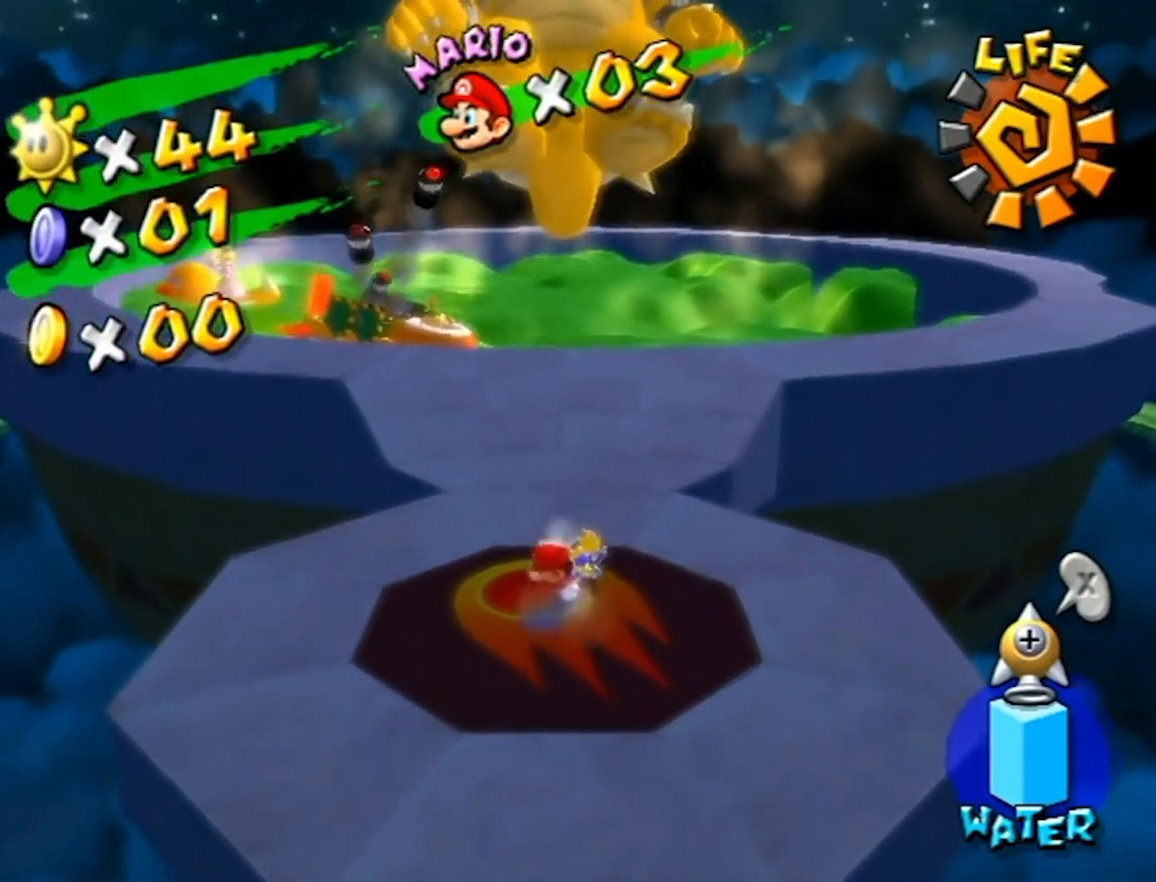
{"buttons": [], "left_stick": "down", "right_stick": "center", "events": [[34, "left_stick", "up"], [67, "A", "down"], [267, "A", "up"], [434, "left_stick", "down"]]}
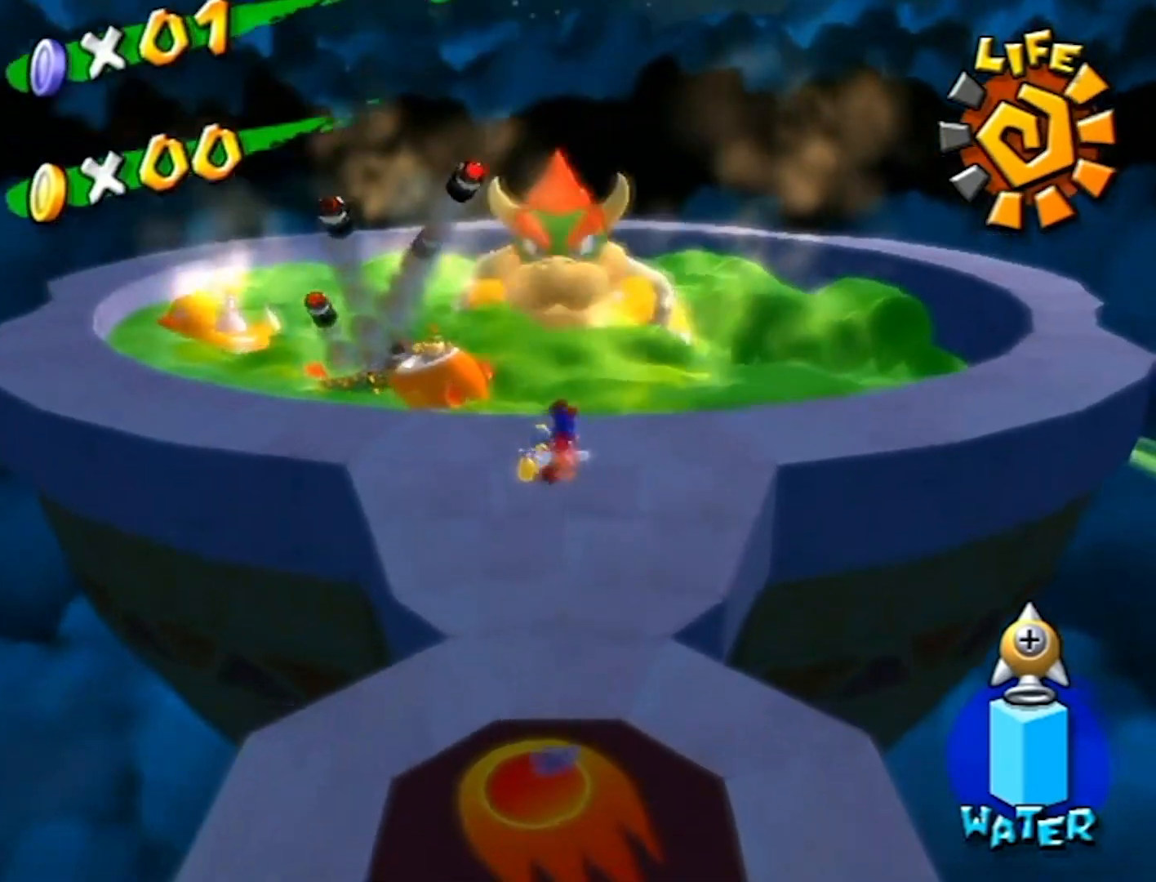
{"buttons": [], "left_stick": "down", "right_stick": "center", "events": [[300, "L1", "down"], [500, "L1", "up"]]}
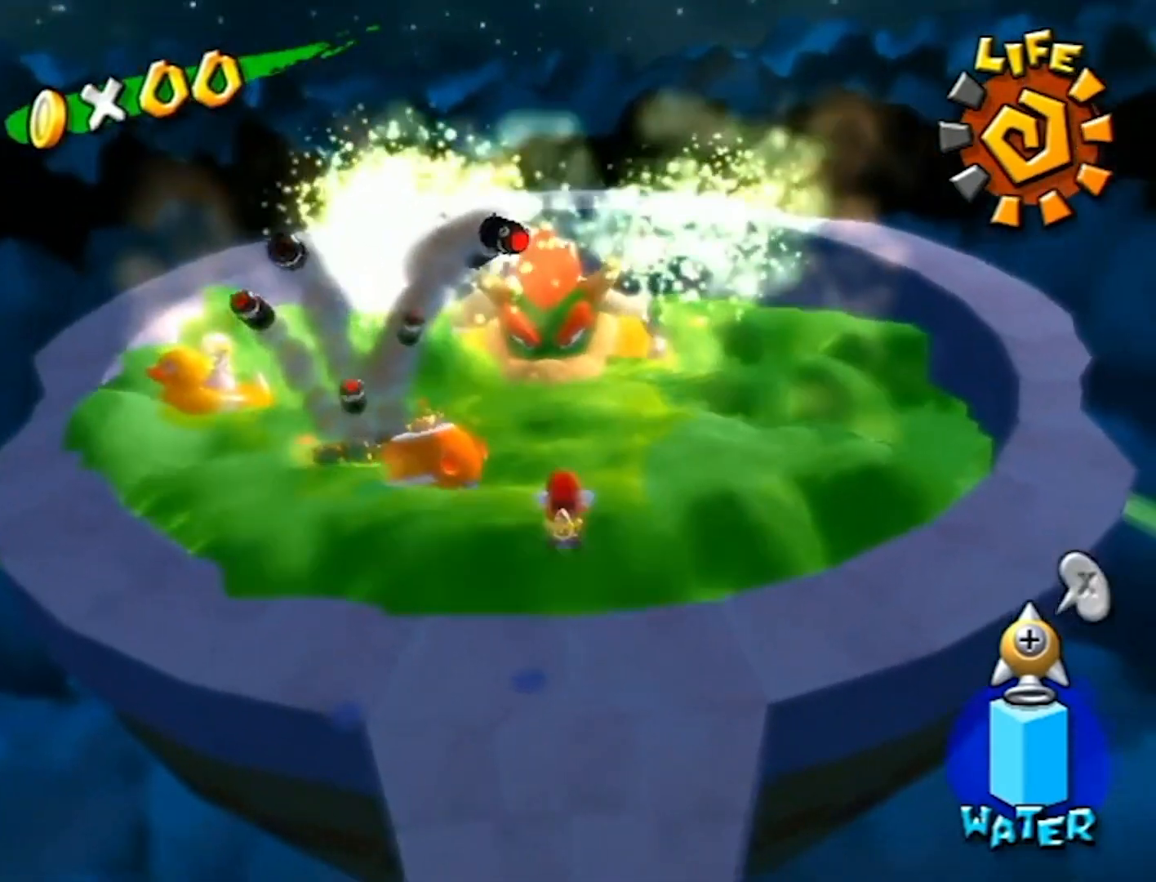
{"buttons": [], "left_stick": "center", "right_stick": "center", "events": [[34, "left_stick", "center"]]}